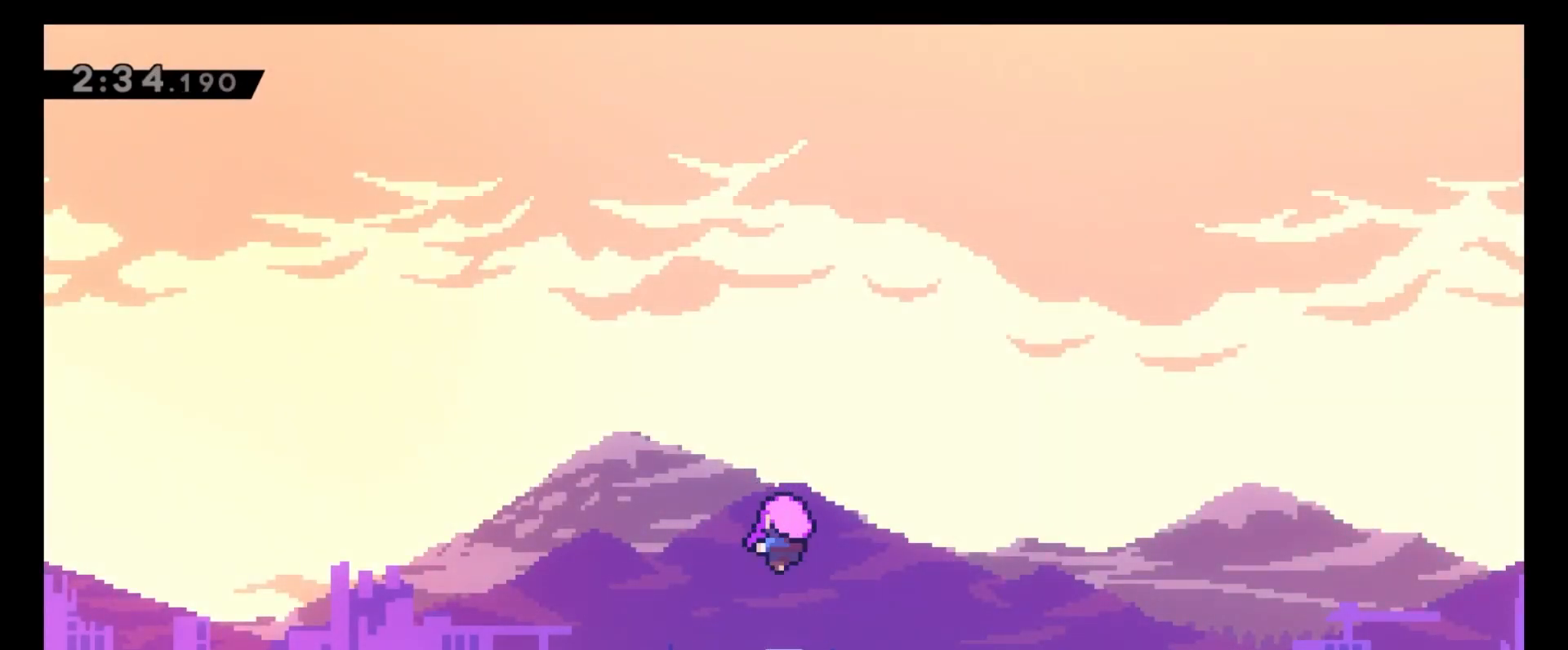
Gameplay with keyboard; each line is a JSON object with the keys held at the frame after it. "events" lists presses ("down") and releases ("up") of "4", "5", "6", "8", "c", "x" and "z" between this image and that frame as [ms after this image, input, new state], when the widget could be followed in between. No other keys are recorded. Mouse input is not recorded.
{"keys": [], "events": []}
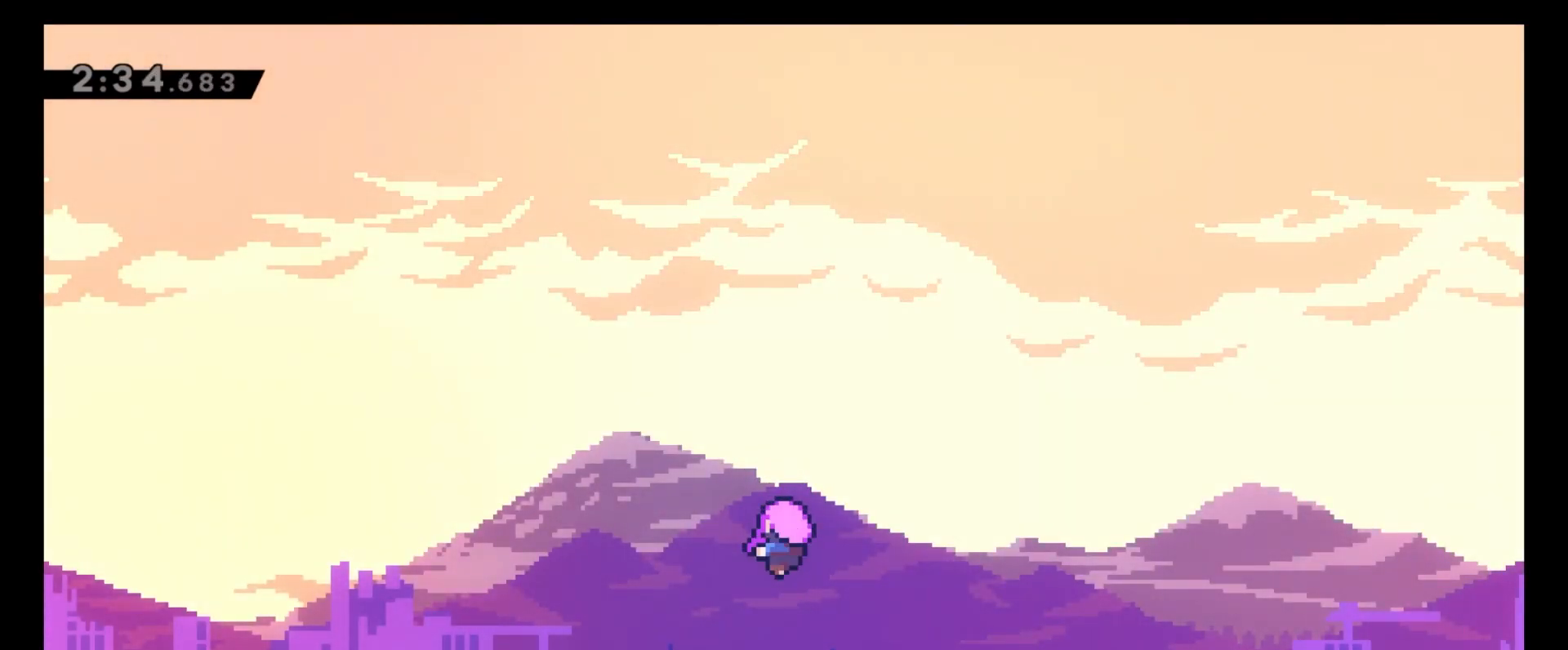
{"keys": ["4"], "events": [[383, "6", "down"], [483, "4", "down"], [500, "6", "up"]]}
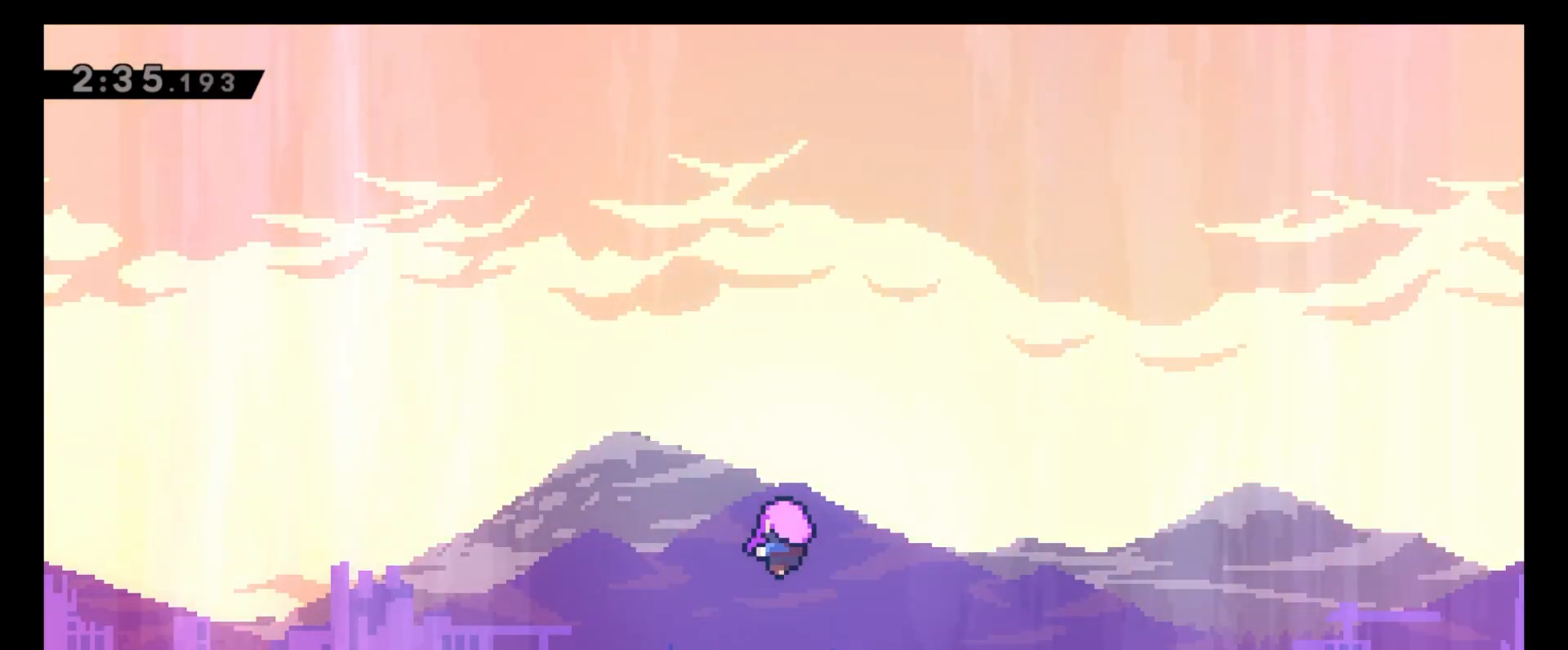
{"keys": ["4"], "events": [[83, "4", "up"], [83, "6", "down"], [183, "8", "down"], [217, "6", "up"], [250, "4", "down"], [283, "8", "up"], [350, "4", "up"], [350, "6", "down"], [417, "8", "down"], [450, "6", "up"], [467, "4", "down"], [483, "8", "up"]]}
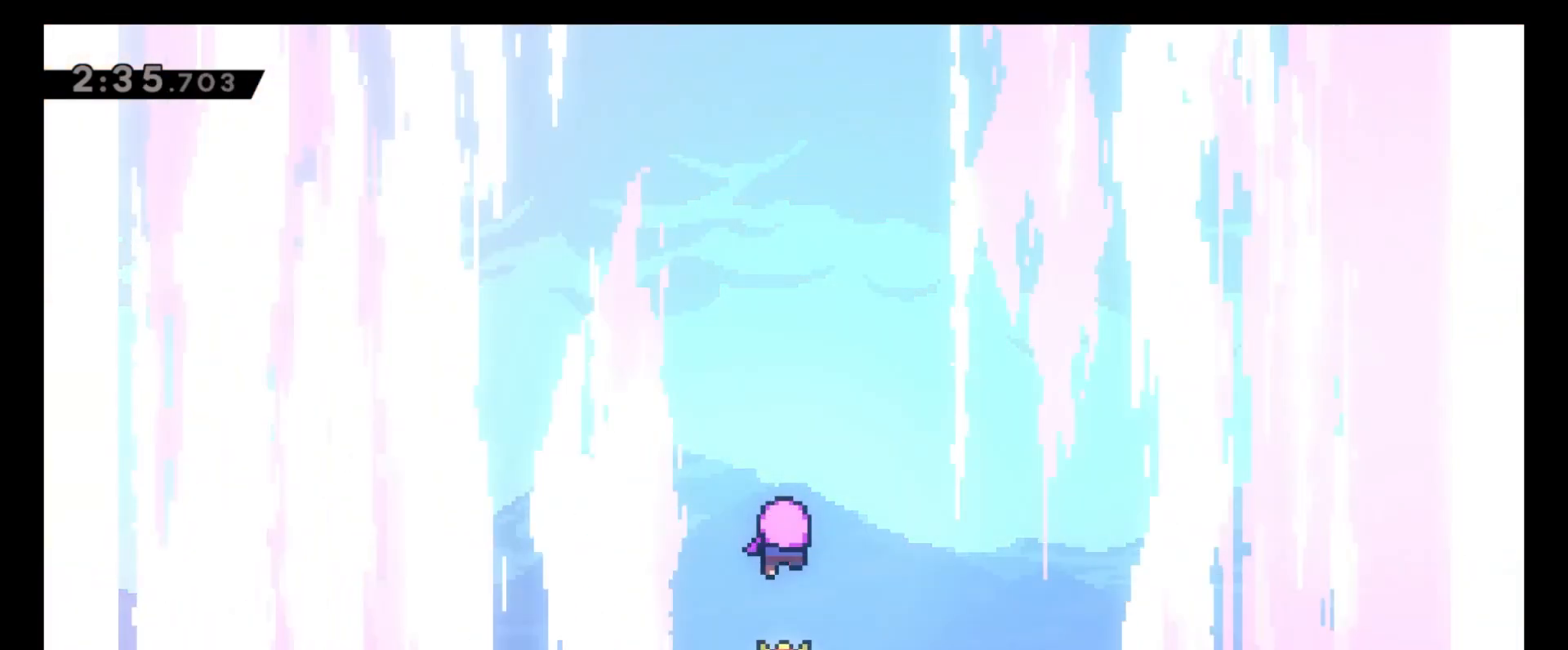
{"keys": [], "events": [[67, "4", "up"], [67, "6", "down"], [100, "8", "down"], [133, "6", "up"], [167, "4", "down"], [200, "8", "up"], [250, "4", "up"]]}
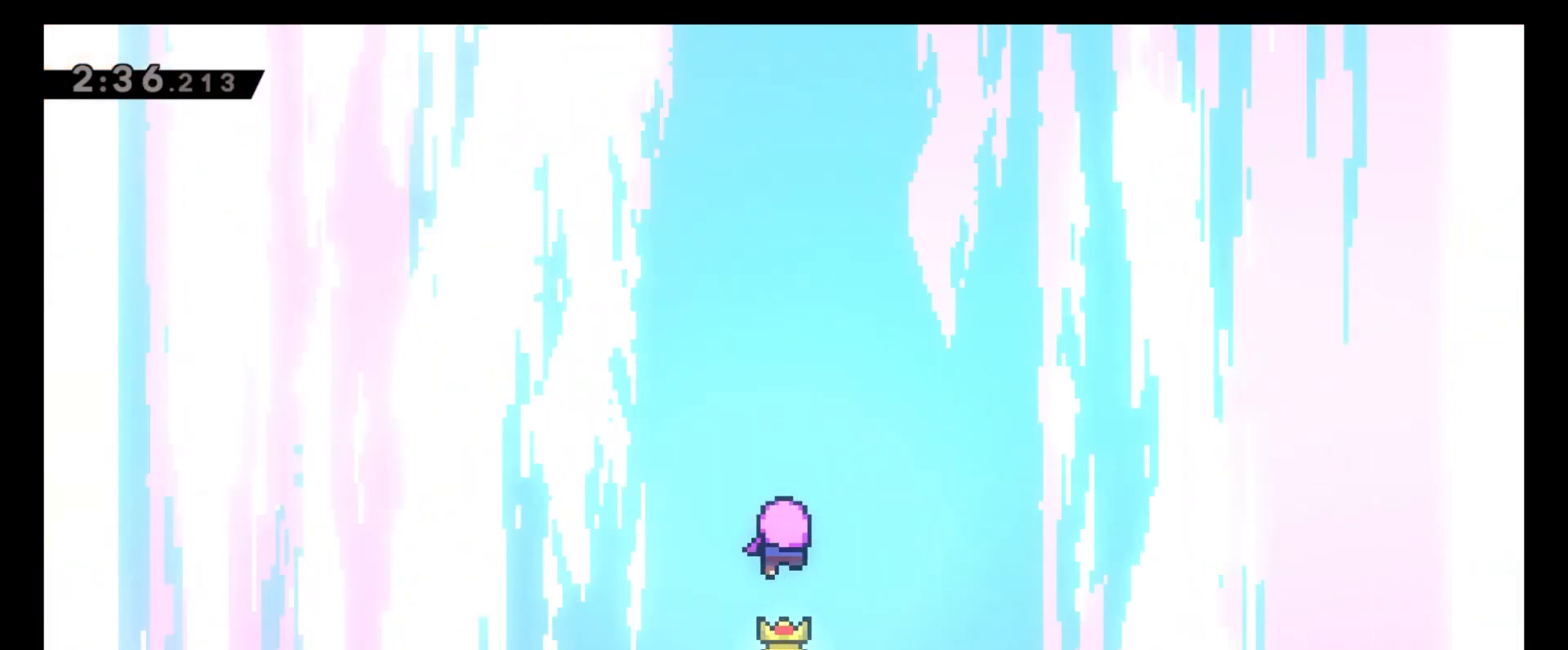
{"keys": [], "events": []}
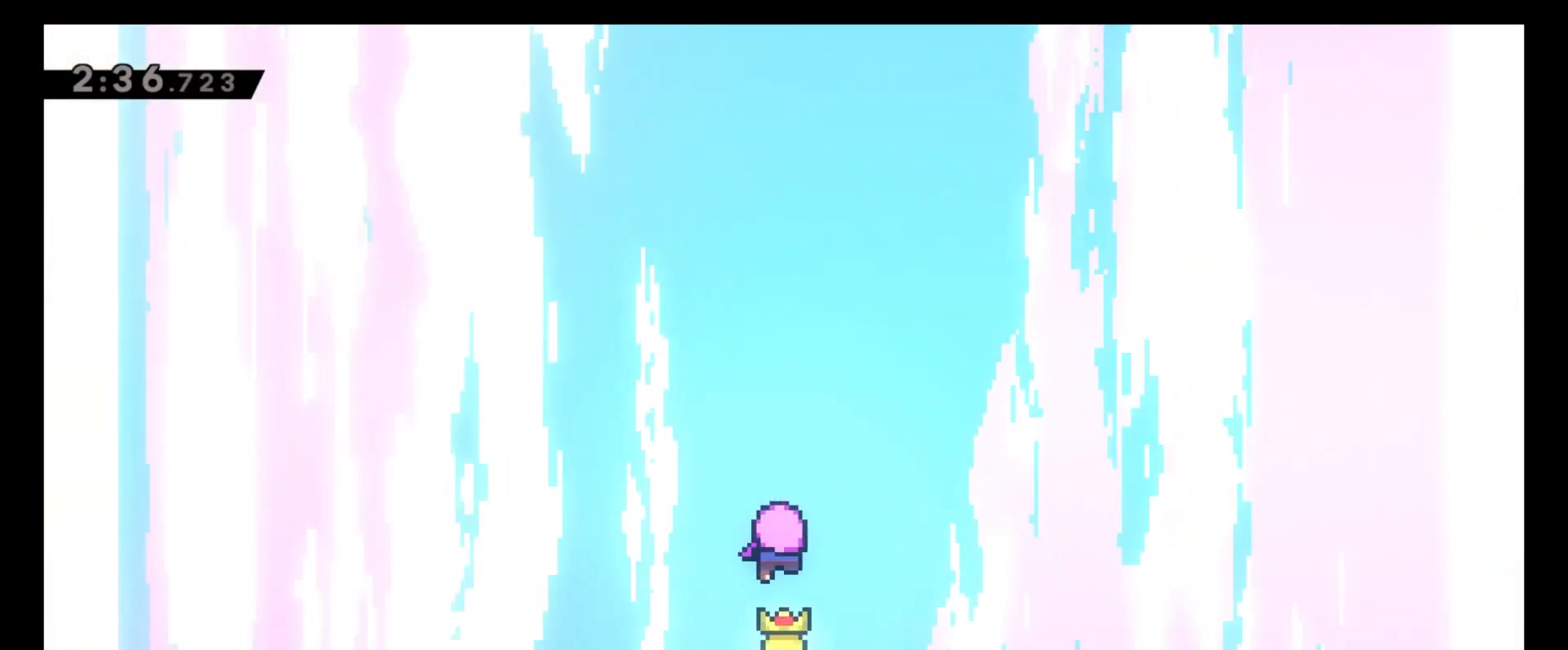
{"keys": [], "events": []}
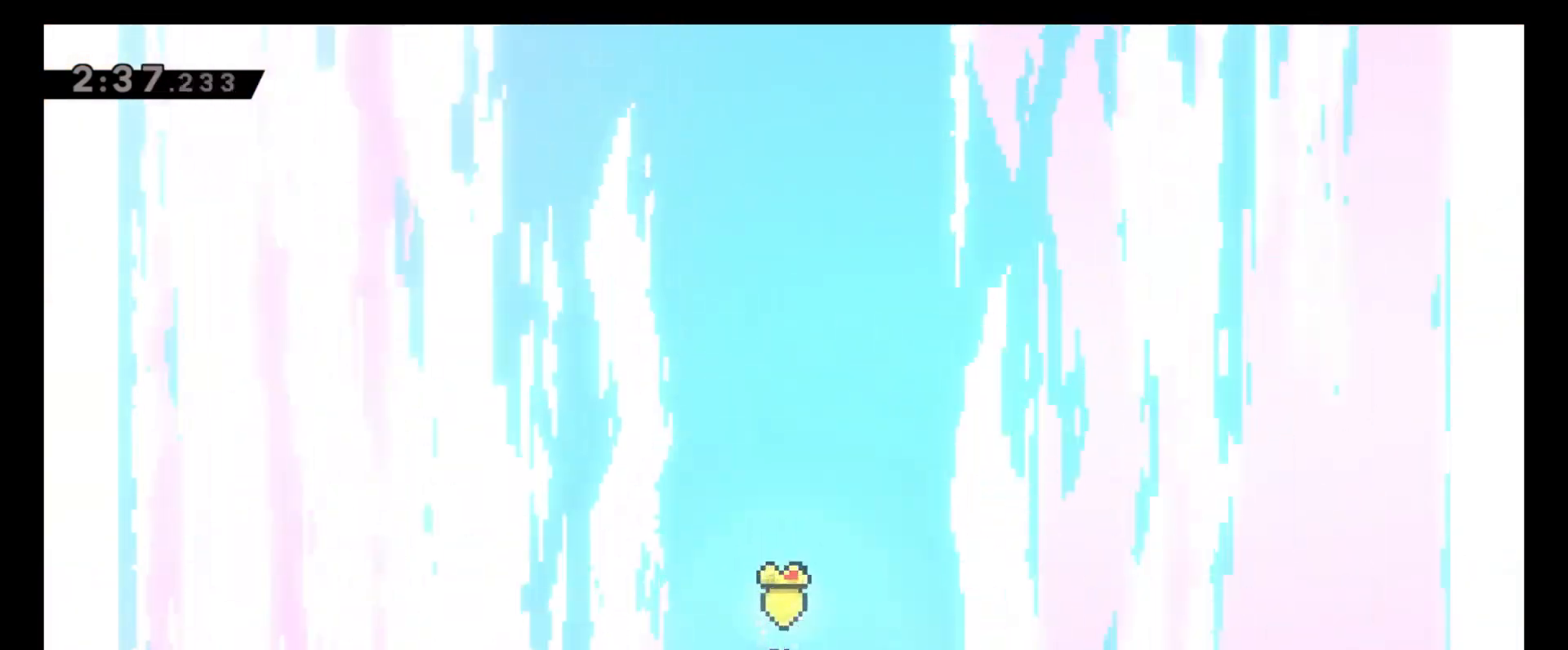
{"keys": [], "events": []}
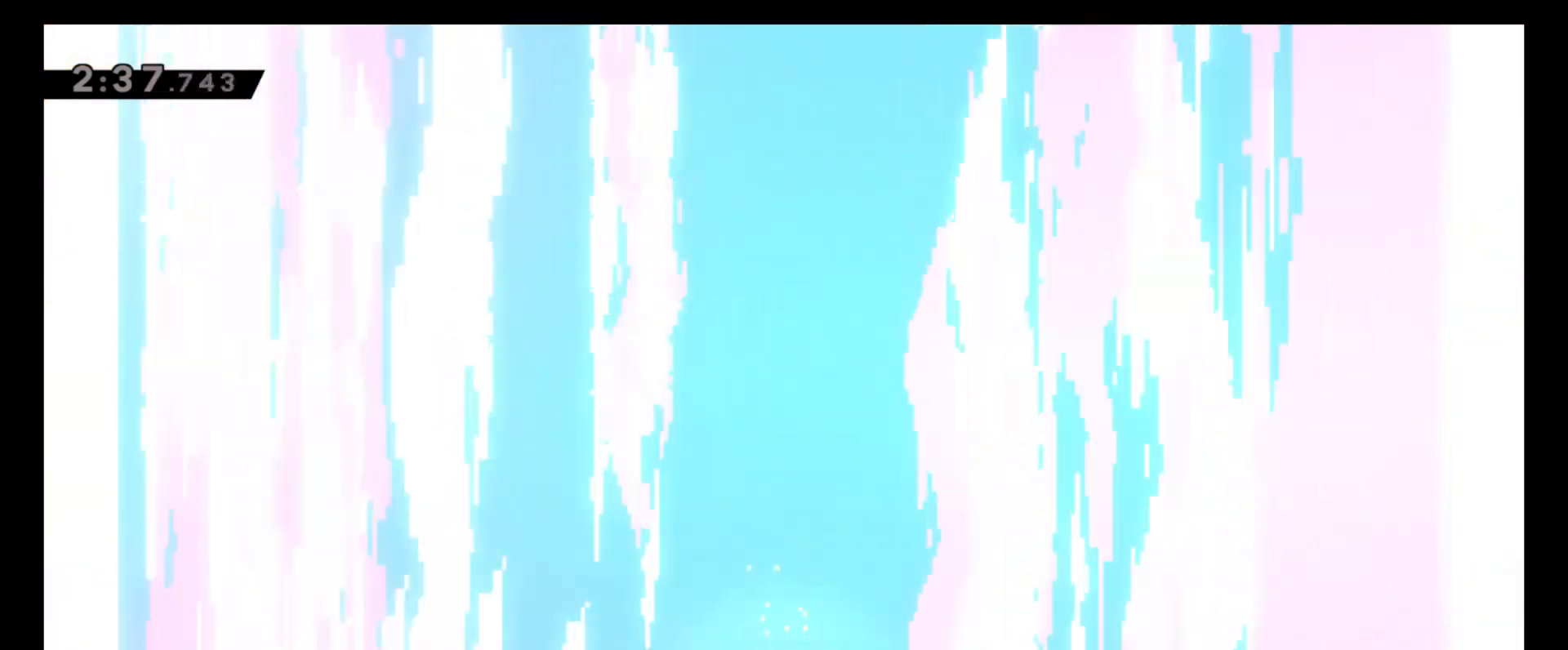
{"keys": [], "events": []}
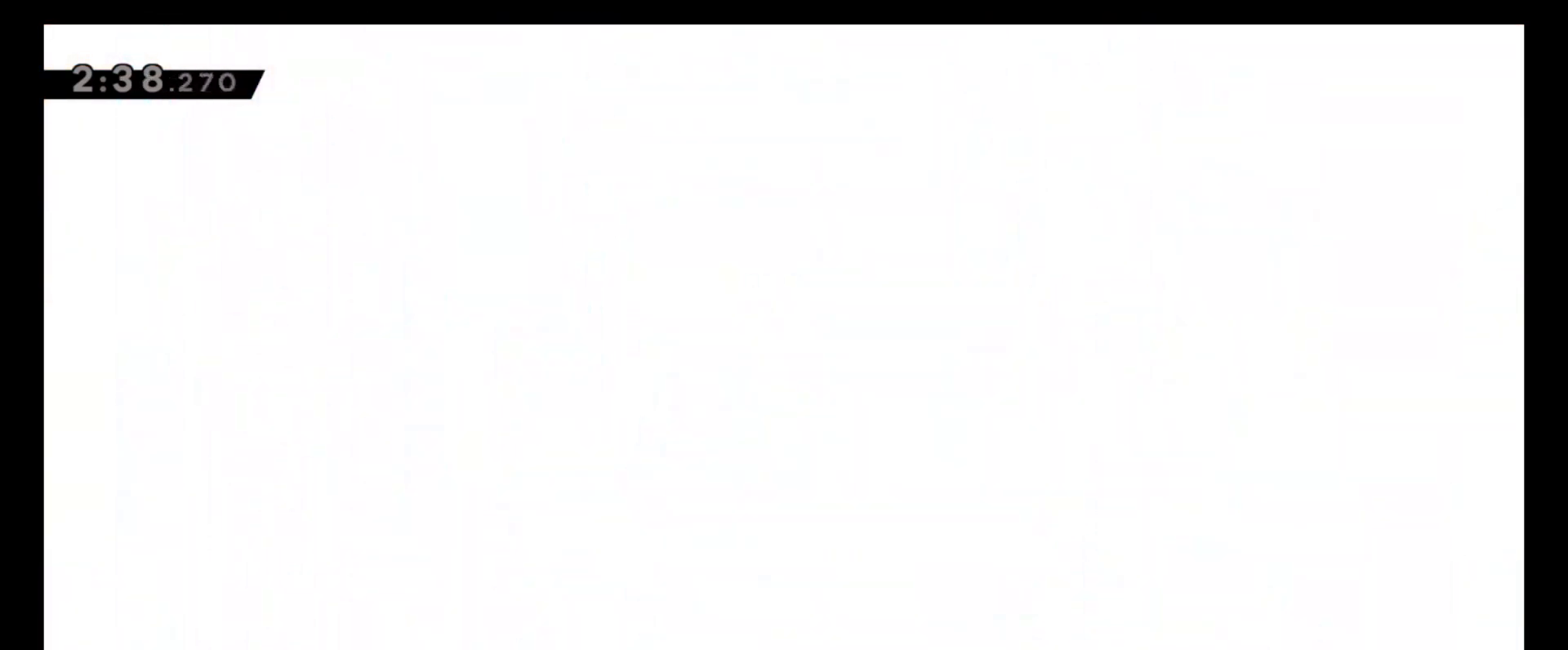
{"keys": [], "events": []}
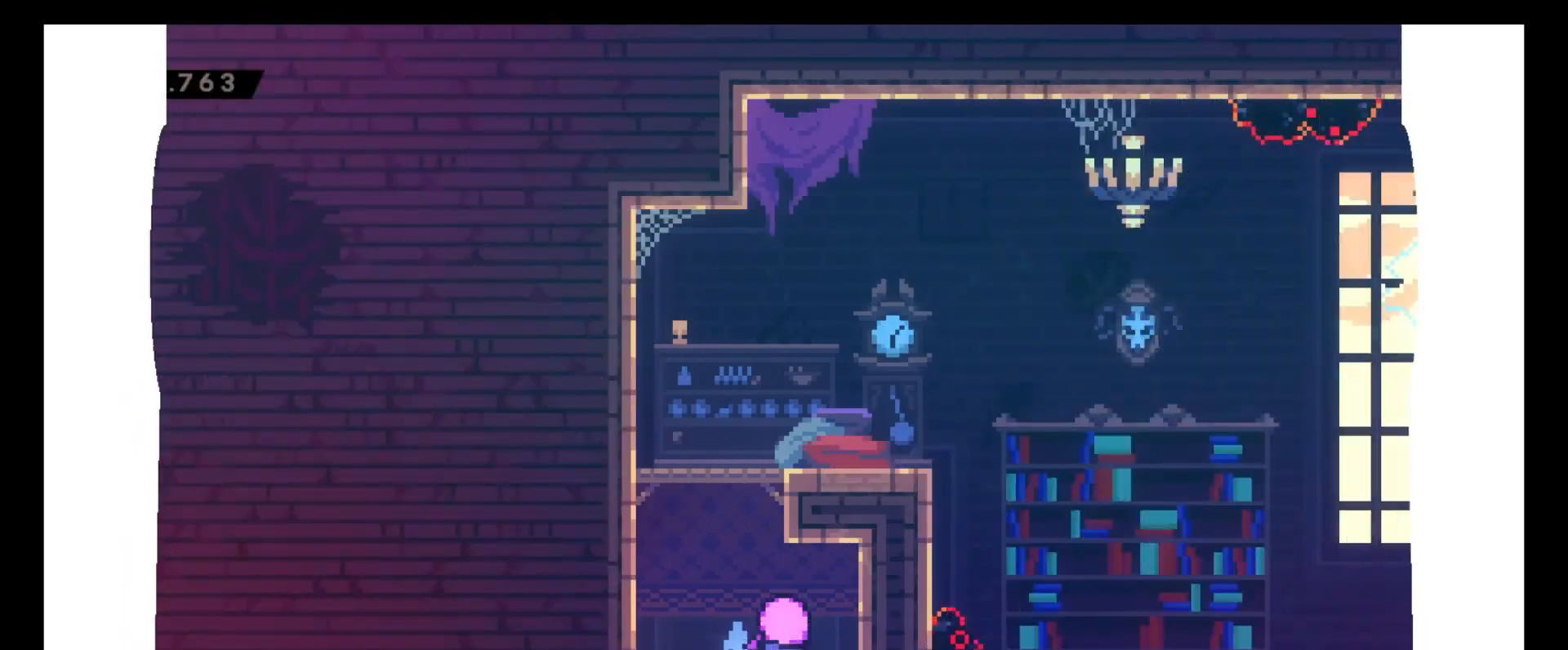
{"keys": [], "events": []}
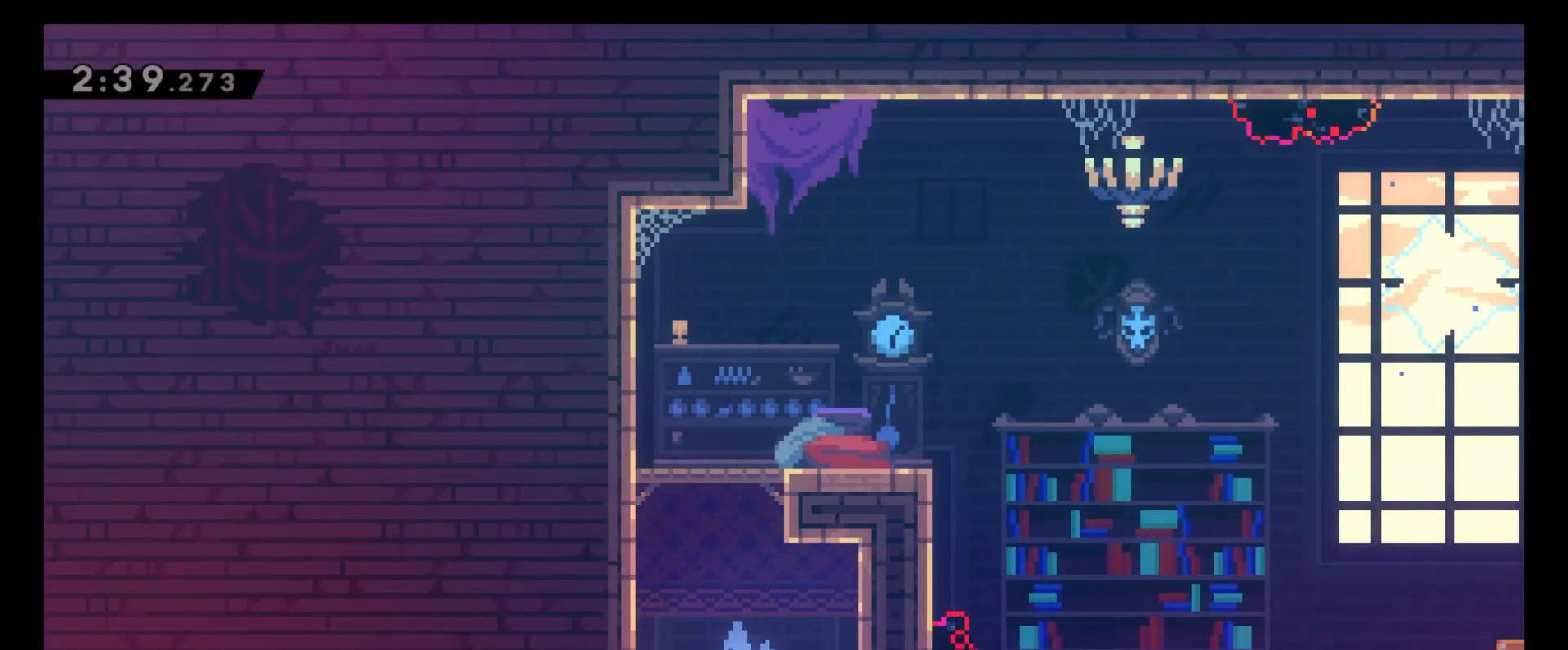
{"keys": ["8", "x"], "events": [[150, "c", "down"], [200, "4", "down"], [300, "8", "down"], [350, "c", "up"], [400, "4", "up"], [433, "x", "down"]]}
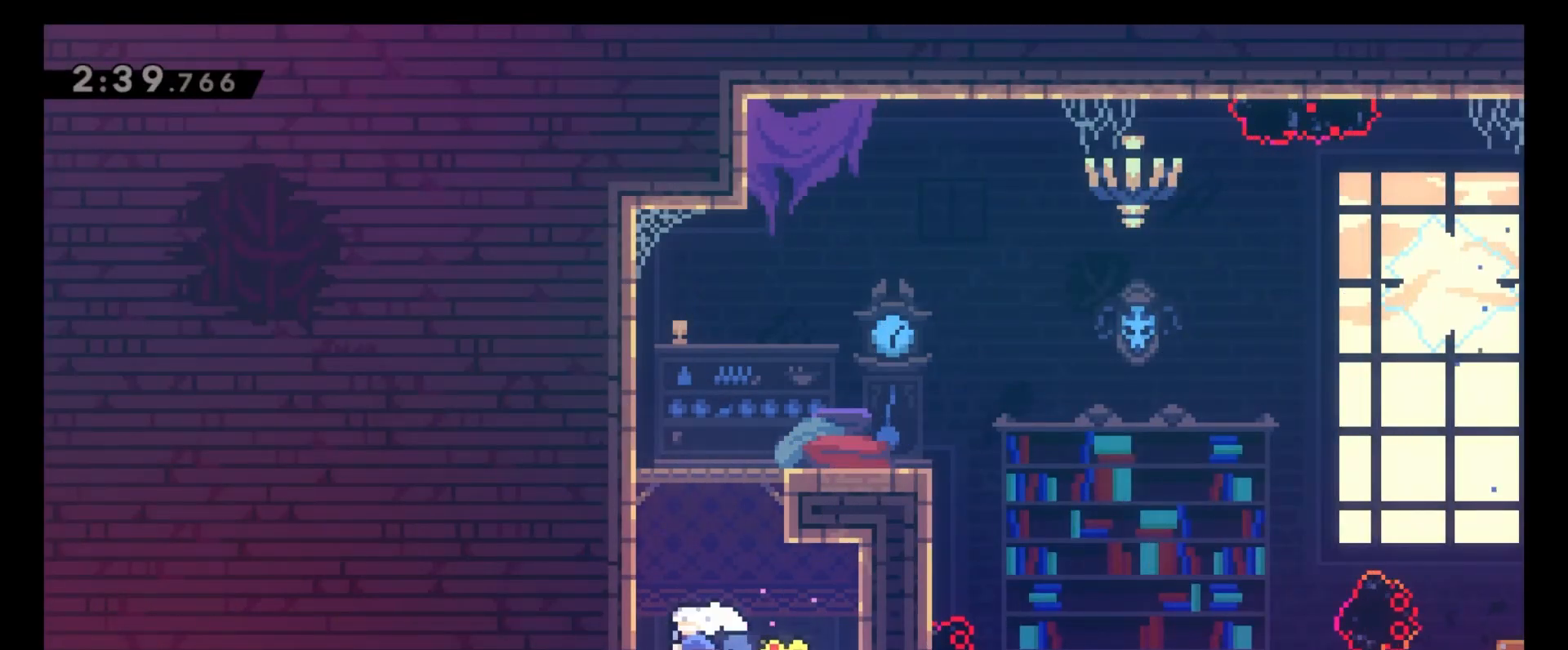
{"keys": ["6"], "events": [[33, "x", "up"], [100, "z", "down"], [183, "6", "down"], [333, "z", "up"], [350, "8", "up"]]}
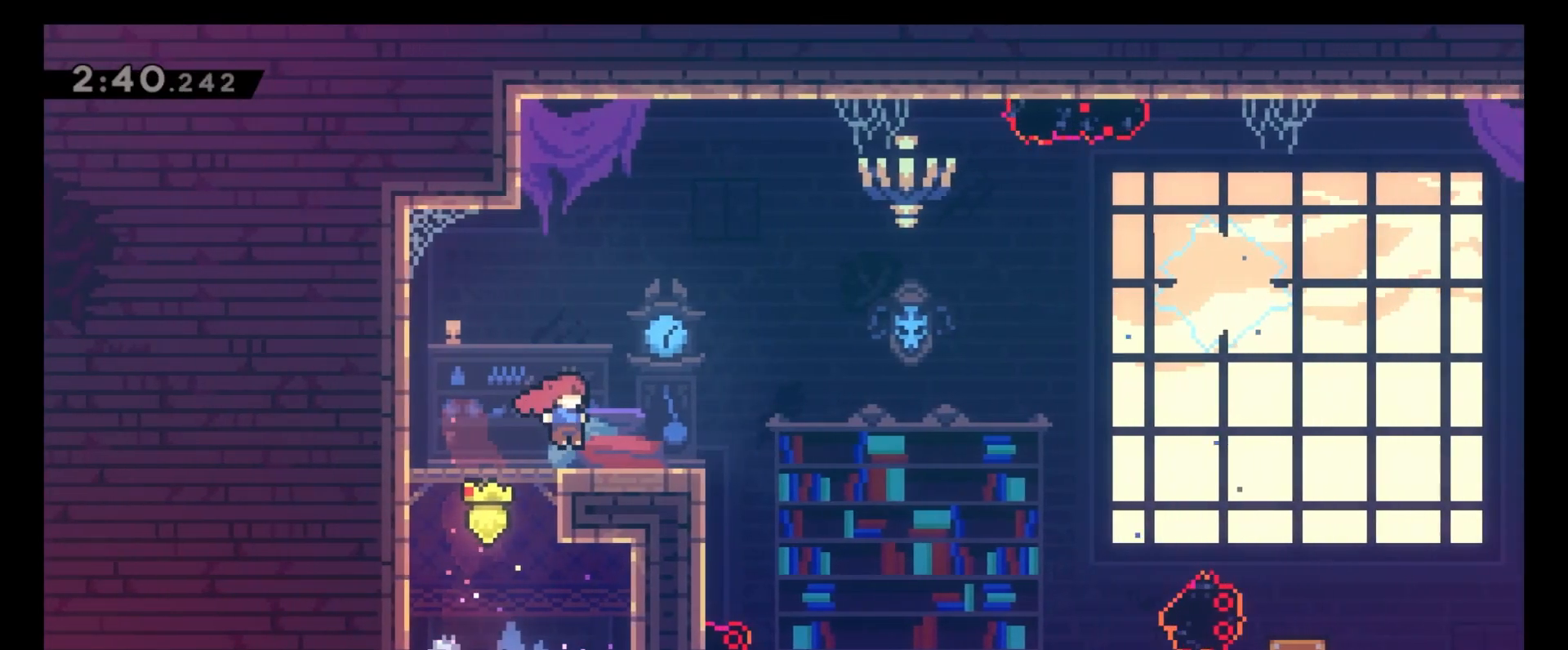
{"keys": ["5", "6", "x"], "events": [[100, "6", "up"], [150, "4", "down"], [217, "c", "down"], [350, "5", "down"], [350, "c", "up"], [400, "6", "down"], [417, "4", "up"], [450, "x", "down"]]}
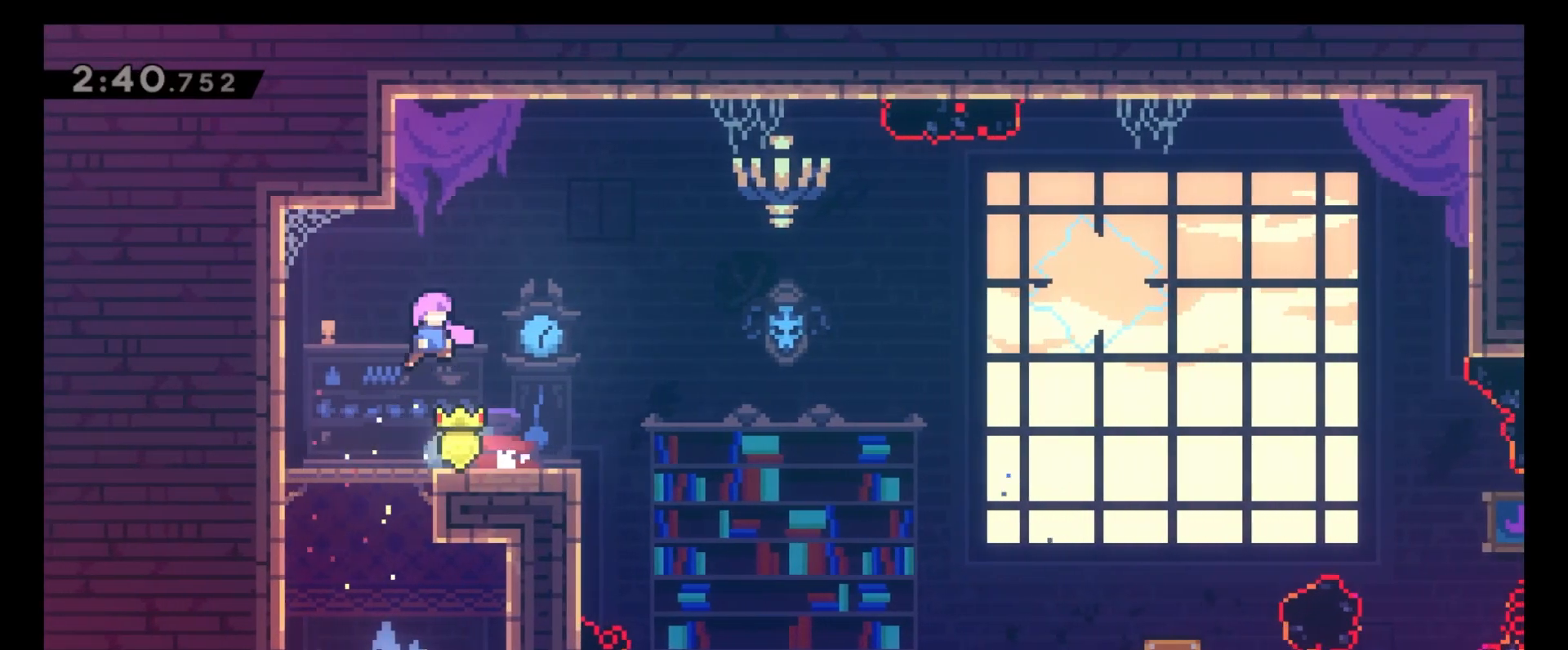
{"keys": ["6", "c"], "events": [[33, "x", "up"], [150, "5", "up"], [150, "c", "down"]]}
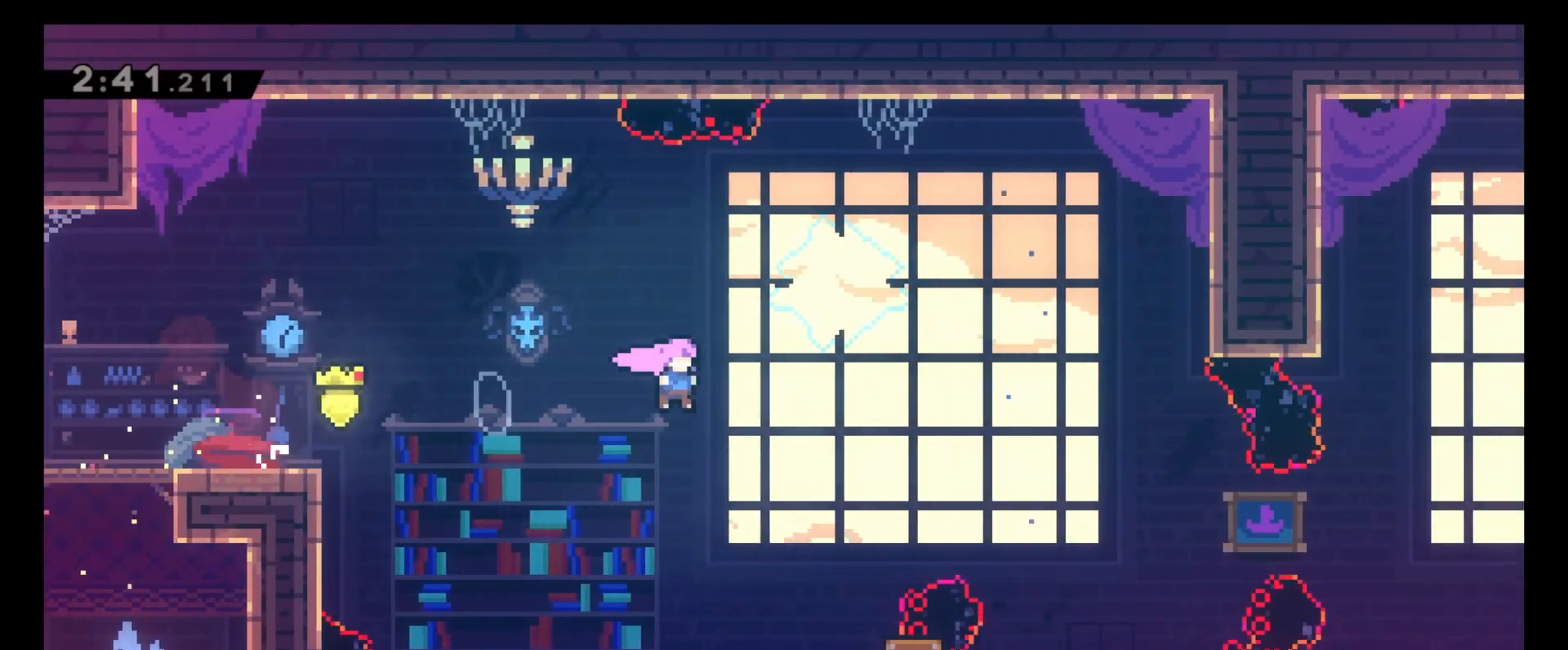
{"keys": ["6"], "events": [[50, "c", "up"], [217, "x", "down"], [350, "x", "up"]]}
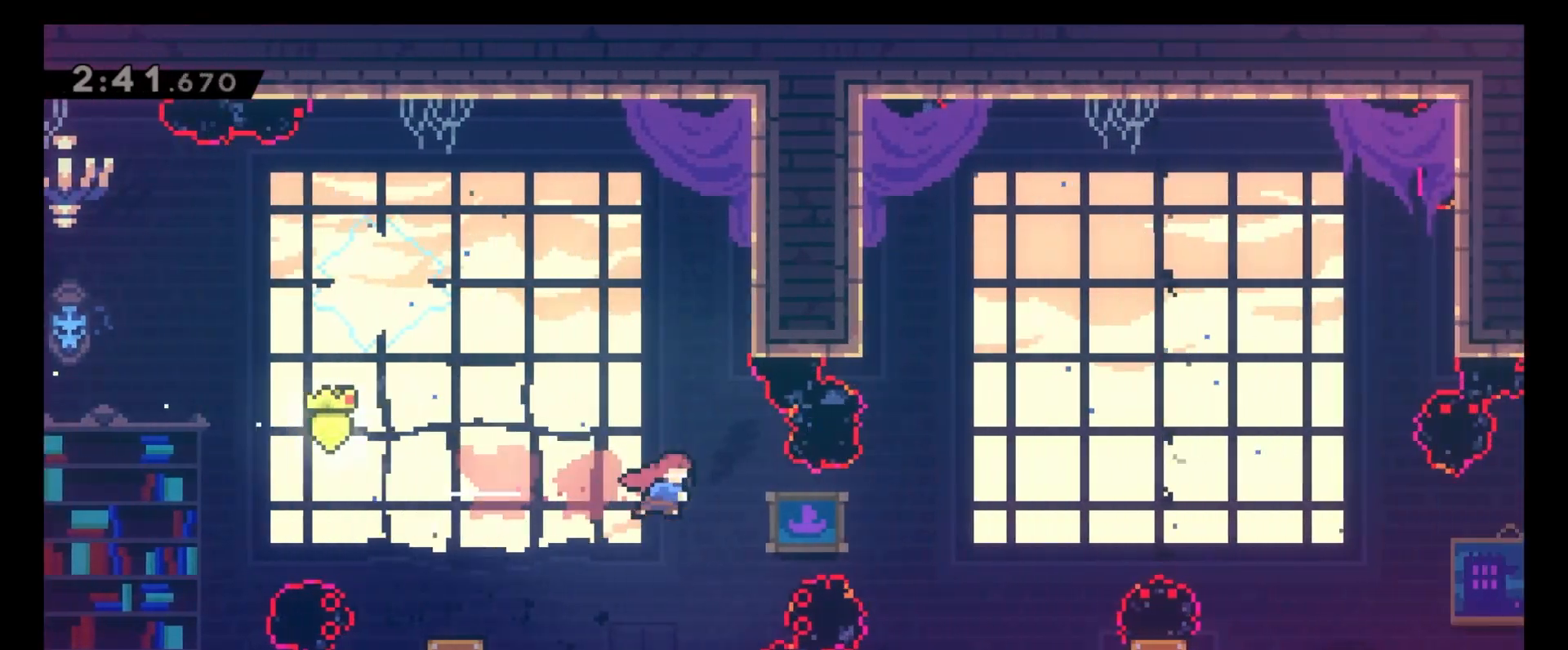
{"keys": ["6"], "events": [[100, "x", "down"], [267, "x", "up"], [433, "6", "up"], [500, "6", "down"]]}
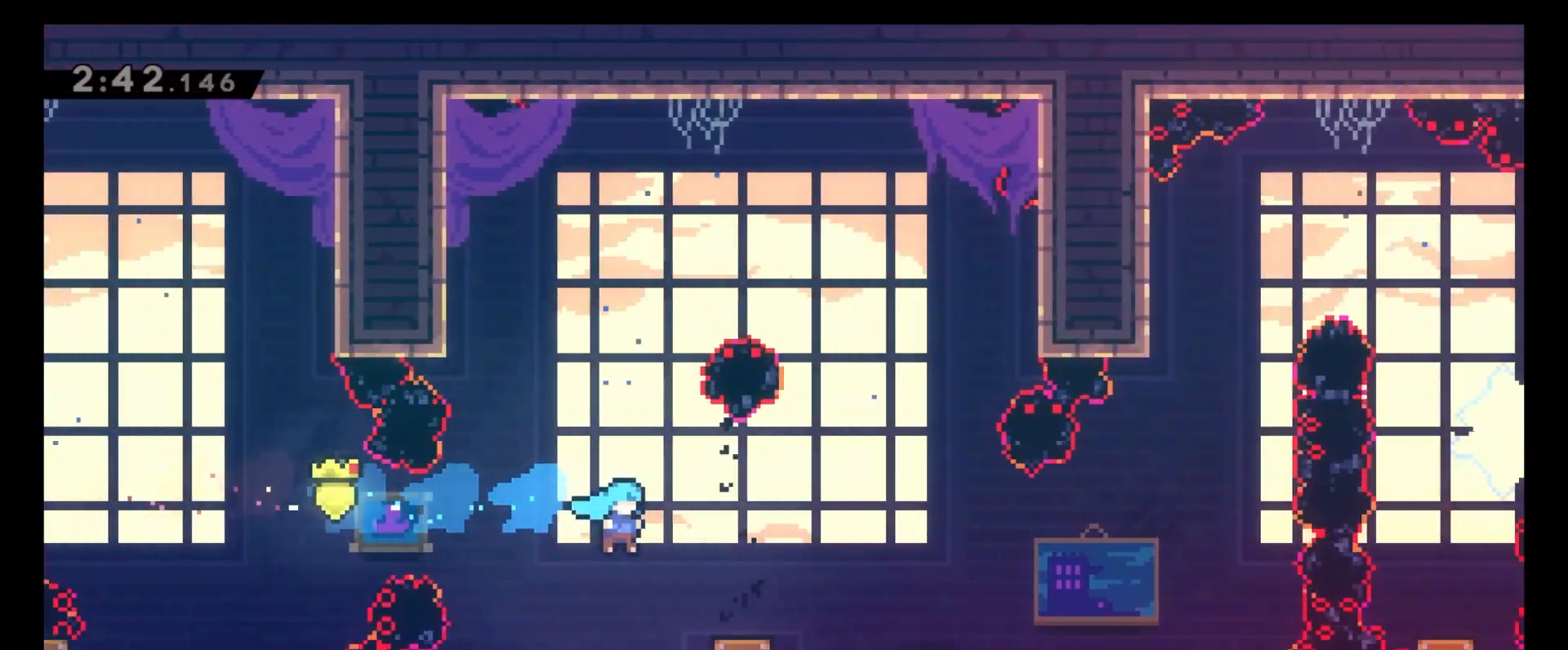
{"keys": ["z"], "events": [[33, "z", "down"], [100, "6", "up"], [200, "6", "down"], [367, "6", "up"]]}
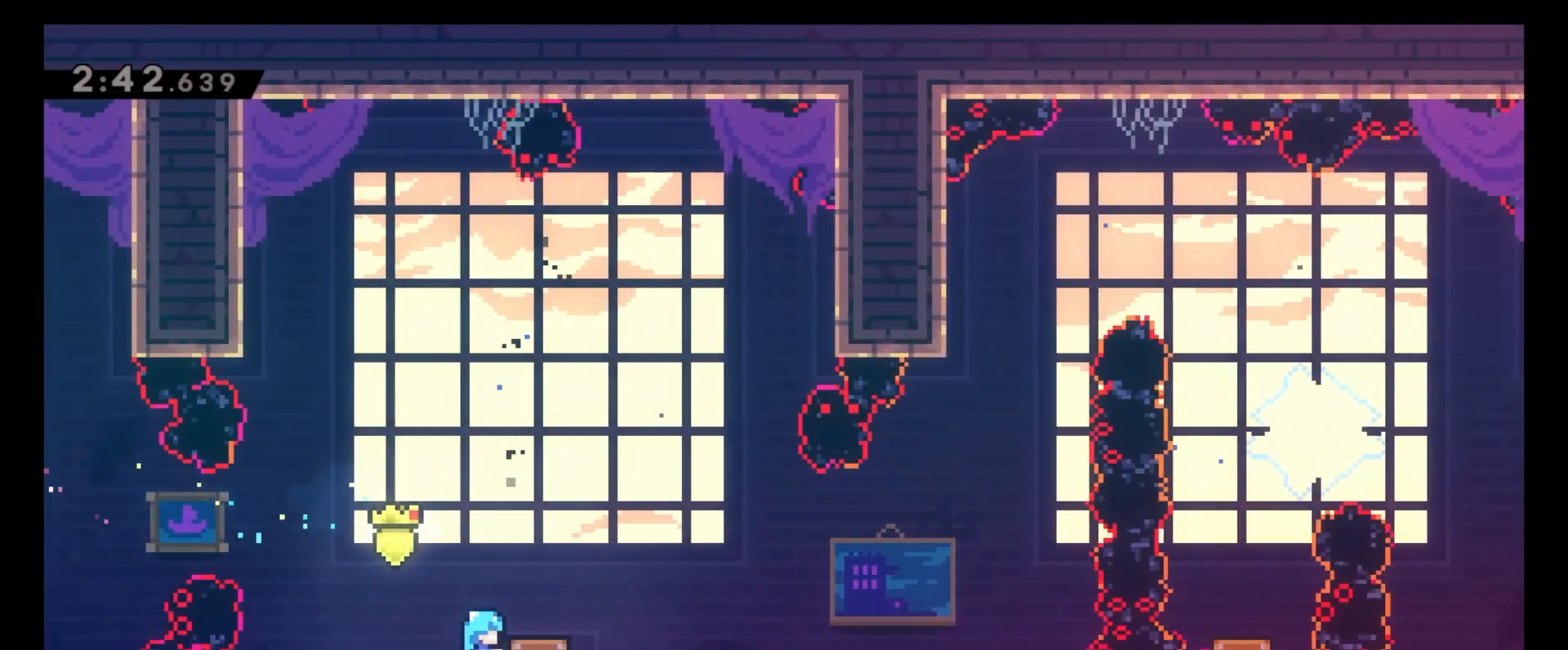
{"keys": ["z"], "events": []}
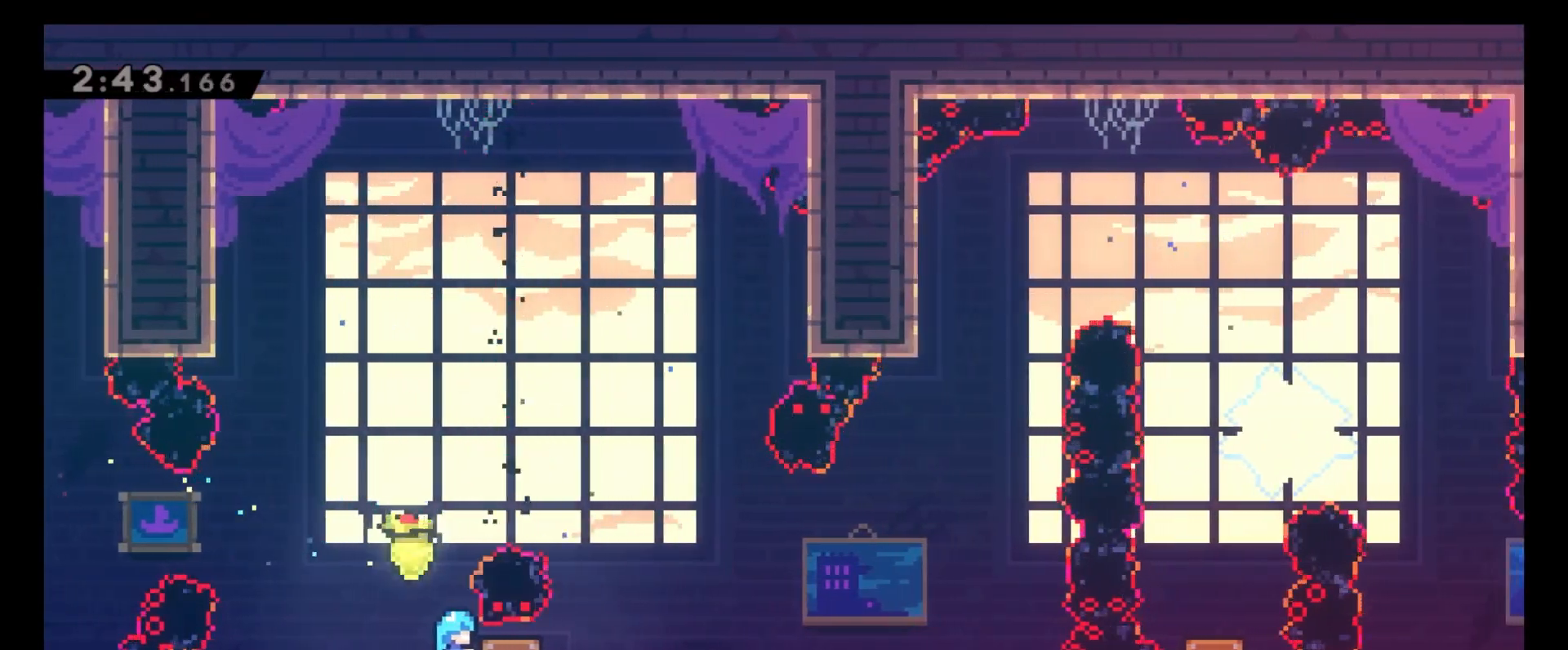
{"keys": ["z"], "events": []}
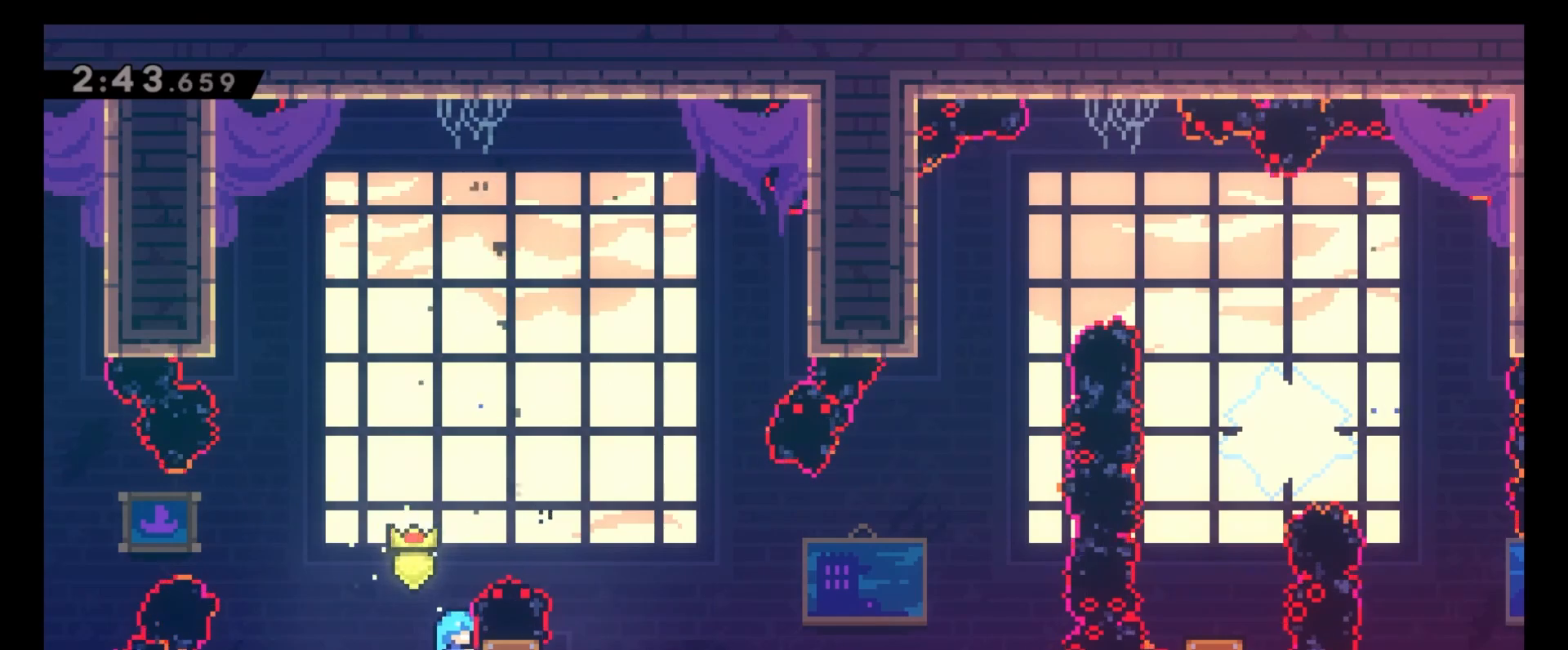
{"keys": ["6"], "events": [[233, "8", "down"], [317, "6", "down"], [383, "8", "up"], [450, "z", "up"]]}
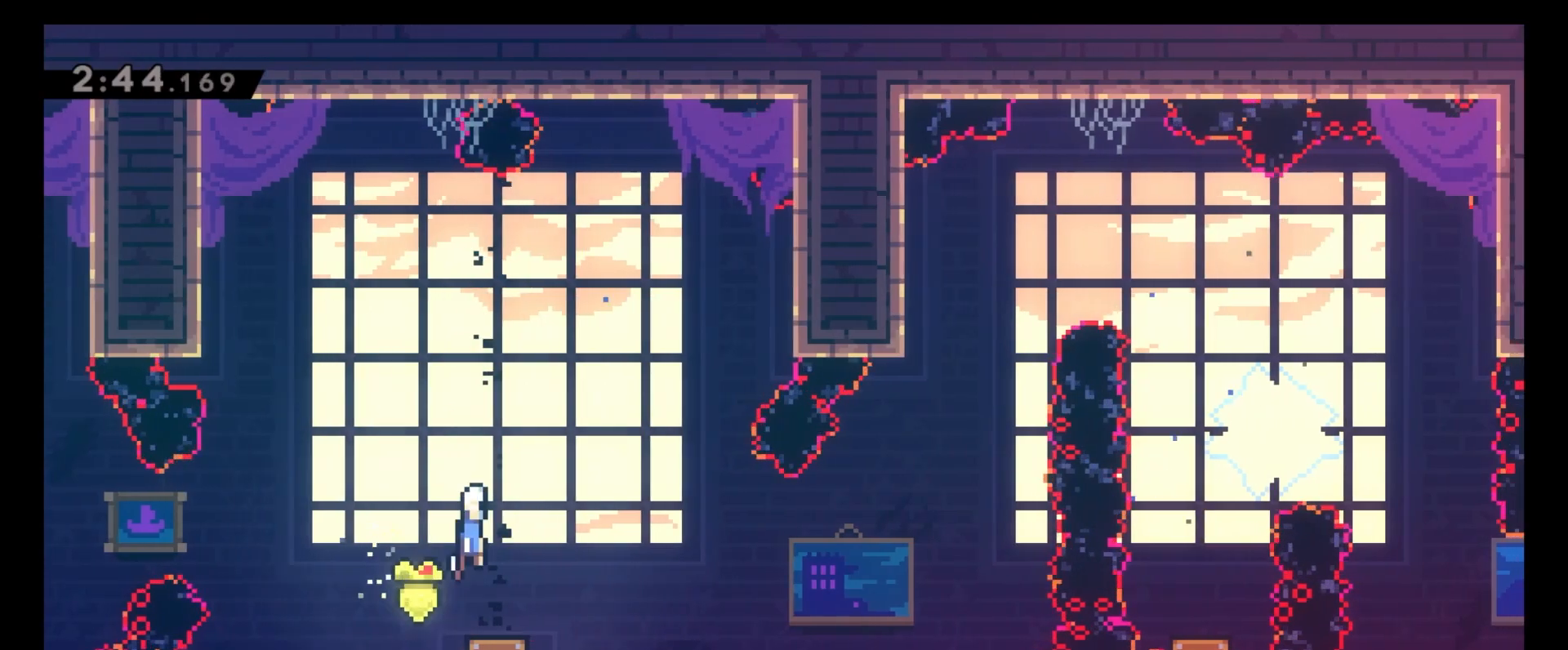
{"keys": ["6"], "events": [[400, "6", "up"], [483, "6", "down"]]}
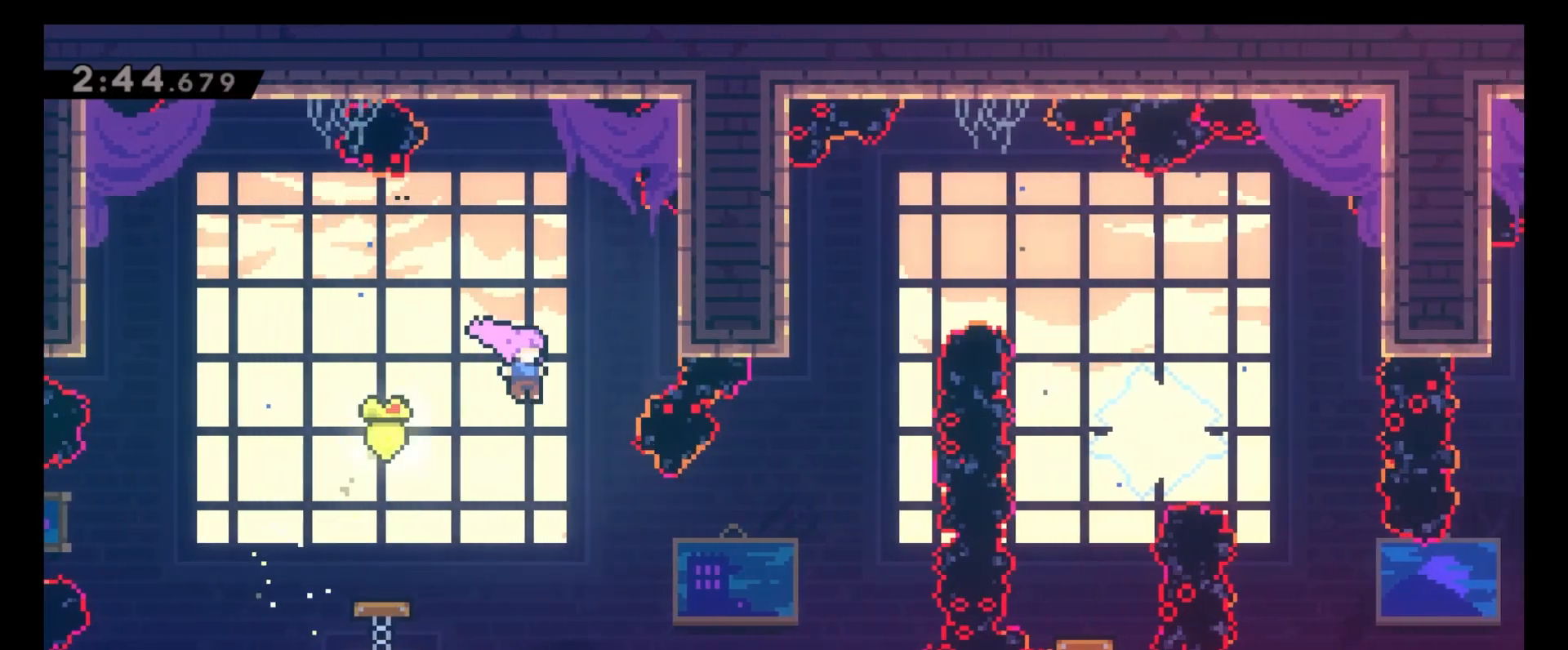
{"keys": ["6", "8"], "events": [[317, "8", "down"], [333, "x", "down"], [450, "x", "up"]]}
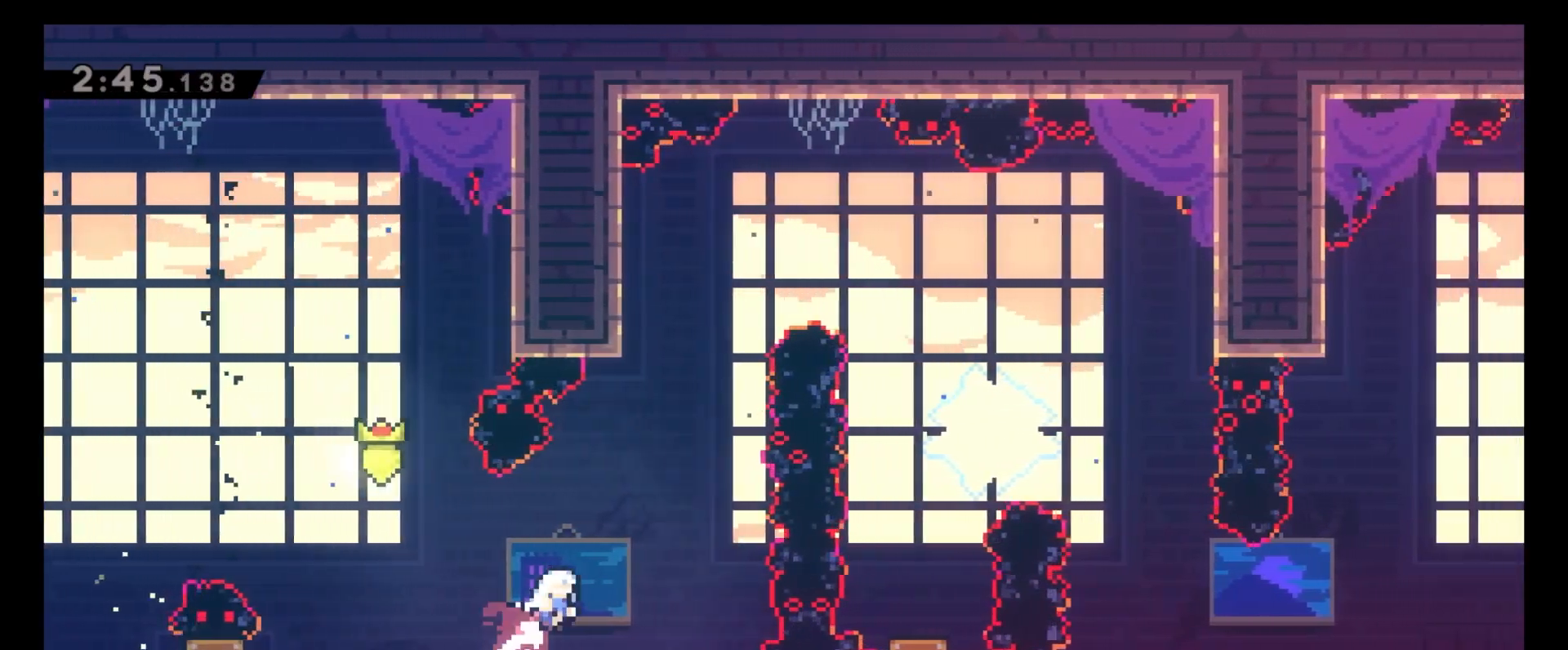
{"keys": ["4", "z"], "events": [[100, "x", "down"], [133, "6", "up"], [183, "x", "up"], [283, "z", "down"], [400, "4", "down"], [417, "8", "up"]]}
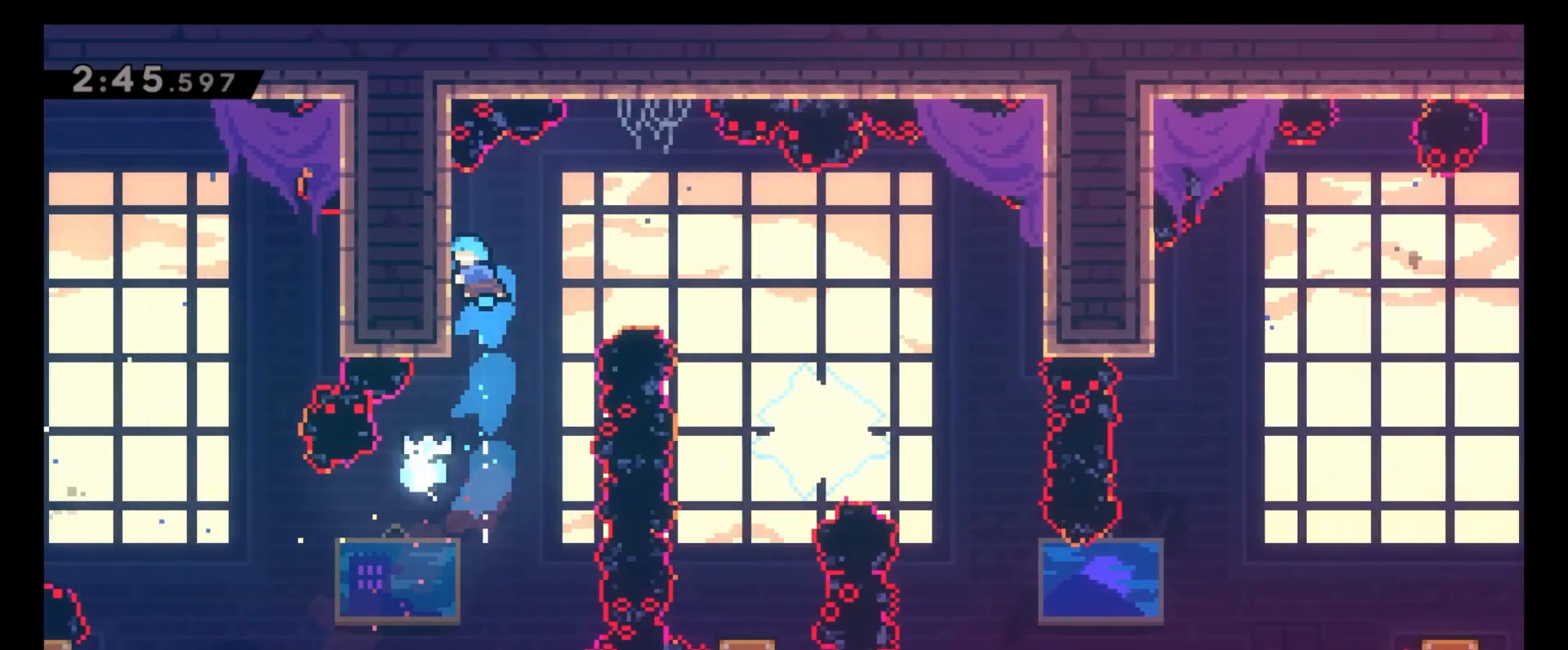
{"keys": ["6", "c"], "events": [[50, "5", "down"], [133, "4", "up"], [233, "6", "down"], [233, "c", "down"], [233, "z", "up"], [267, "5", "up"]]}
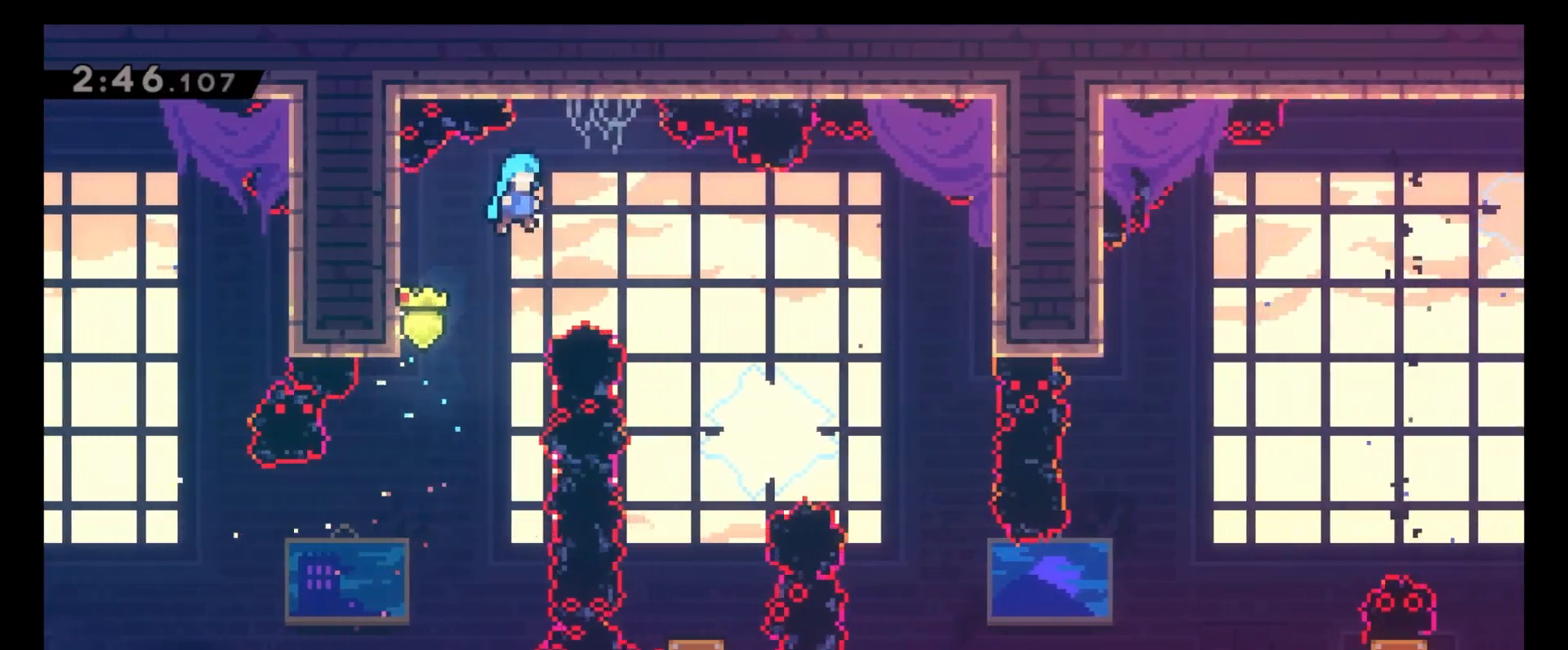
{"keys": [], "events": [[200, "c", "up"], [350, "6", "up"]]}
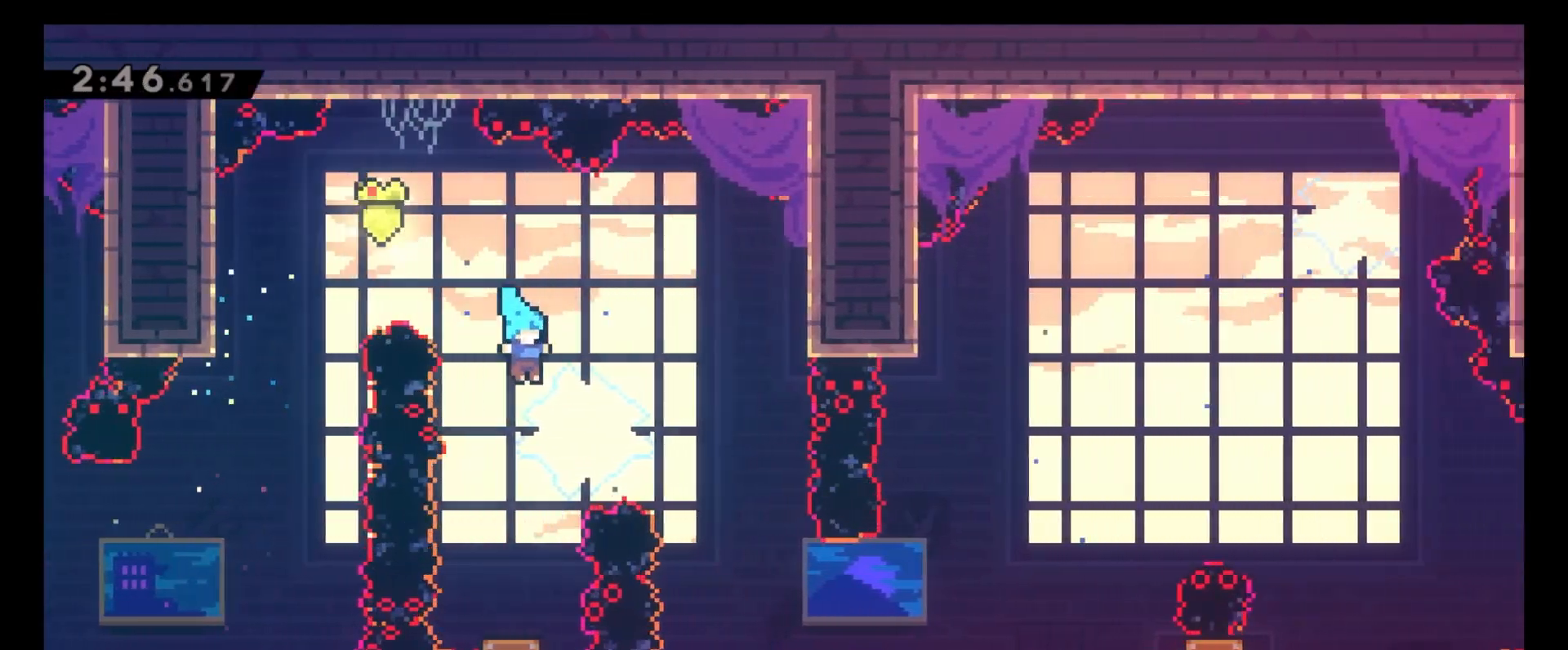
{"keys": ["6"], "events": [[333, "6", "down"]]}
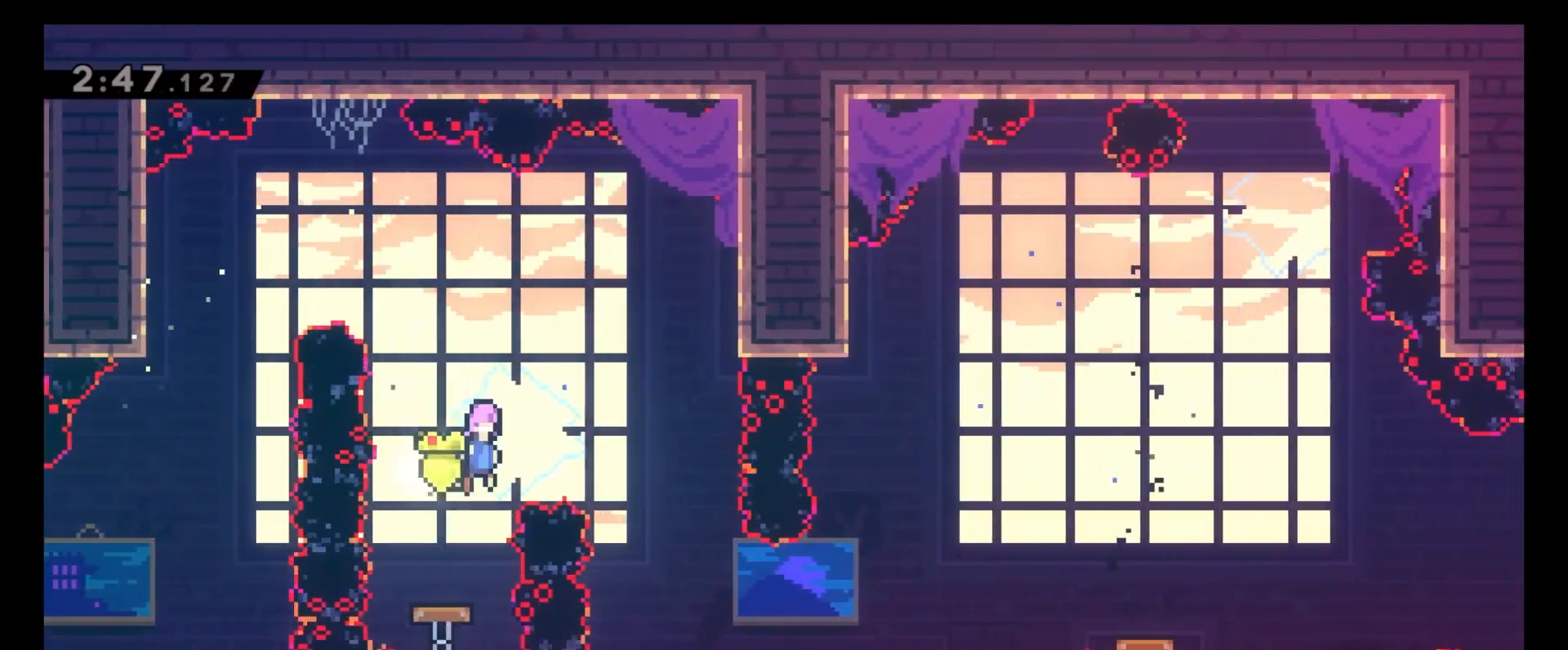
{"keys": [], "events": [[267, "6", "up"], [383, "6", "down"], [467, "6", "up"]]}
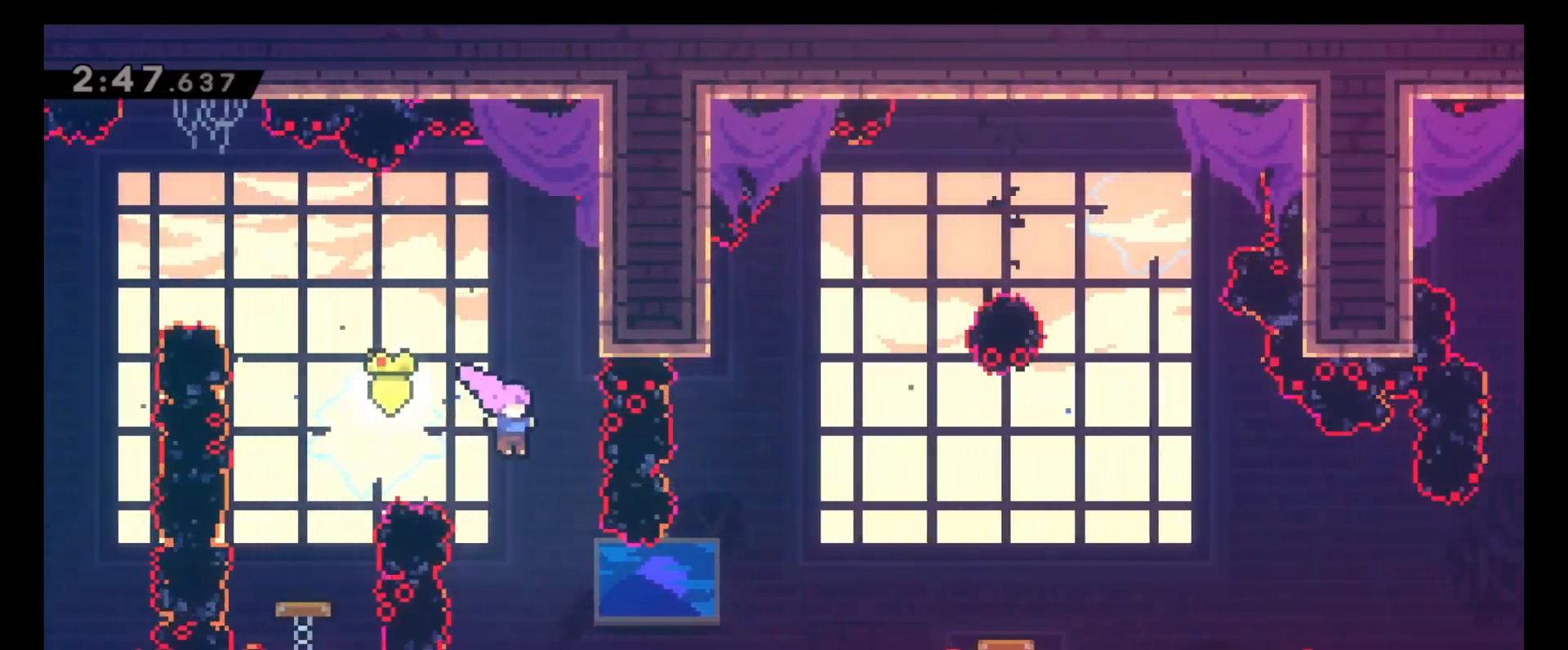
{"keys": ["8"], "events": [[50, "6", "down"], [267, "8", "down"], [267, "x", "down"], [400, "x", "up"], [500, "6", "up"]]}